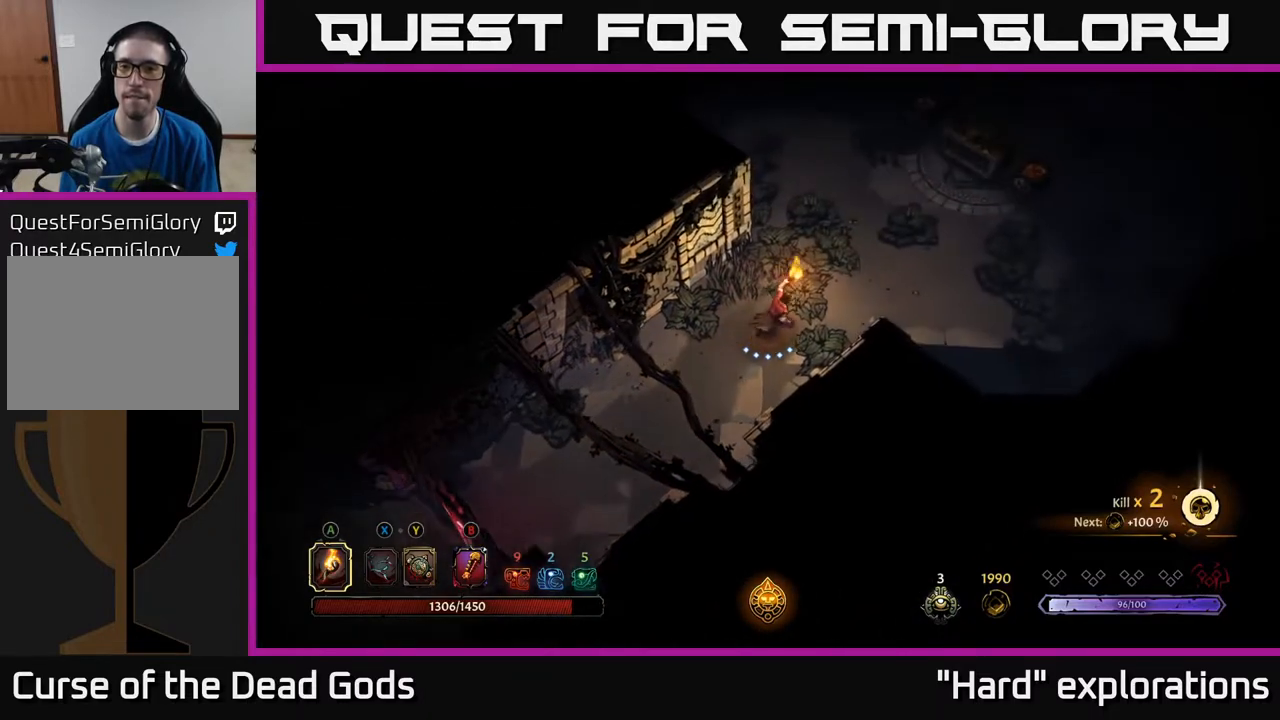
Gameplay with a controller (Xbox layout); each line is a JSON object with the inputs held at the frame after it. "events" lists button and stick changes between this image and that frame as [ms after this image, input, new state], when the widget could be followed in between.
{"buttons": [], "left_stick": "up-right", "right_stick": "center", "events": []}
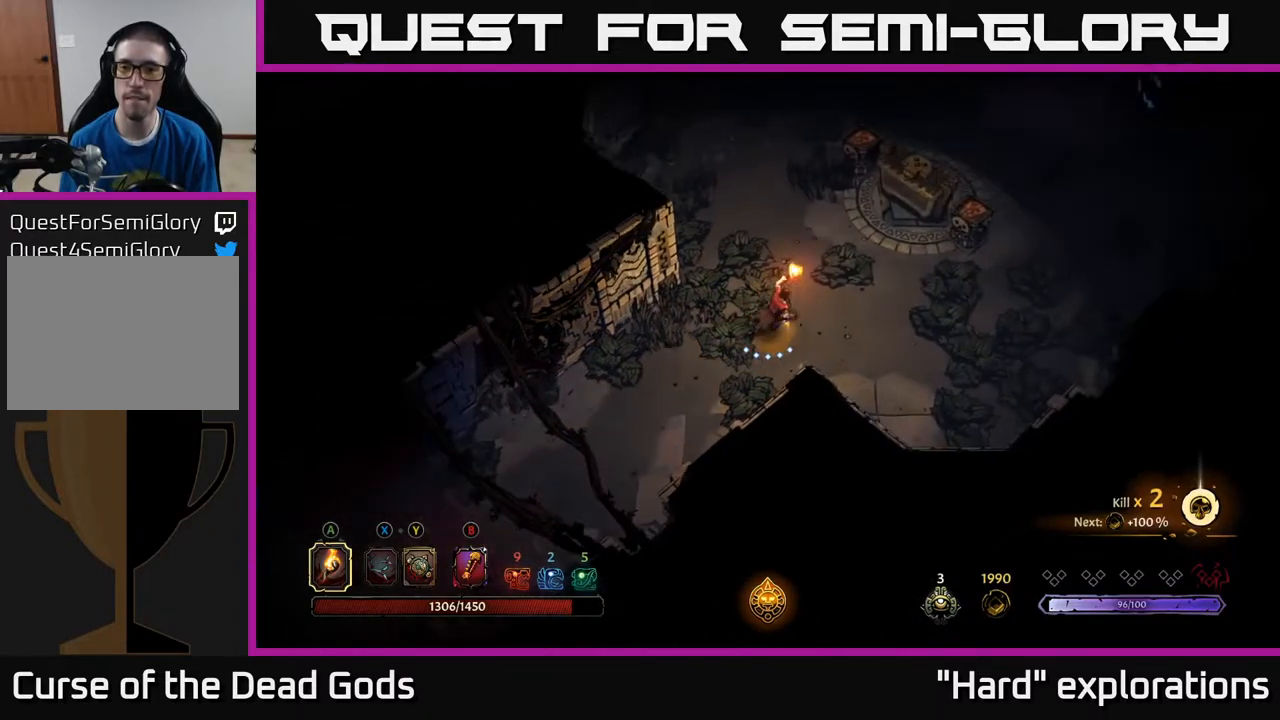
{"buttons": [], "left_stick": "up-right", "right_stick": "center", "events": []}
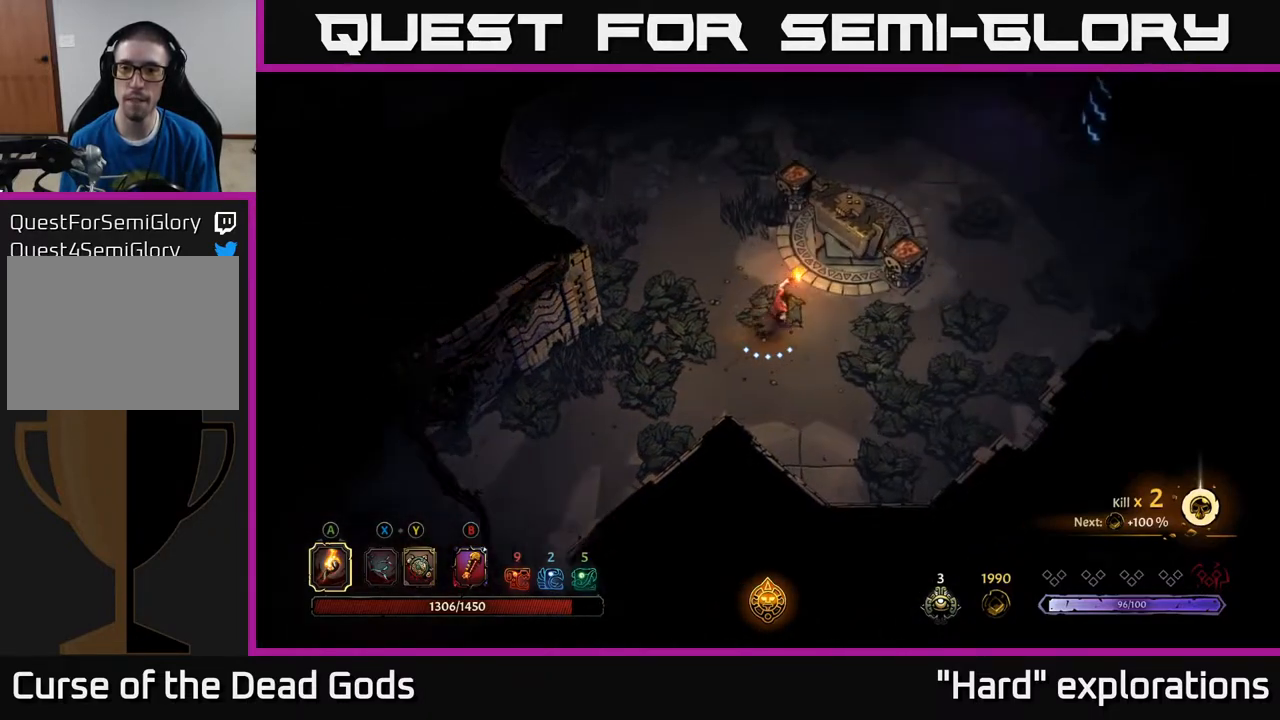
{"buttons": [], "left_stick": "up-right", "right_stick": "center", "events": [[167, "A", "down"], [233, "A", "up"]]}
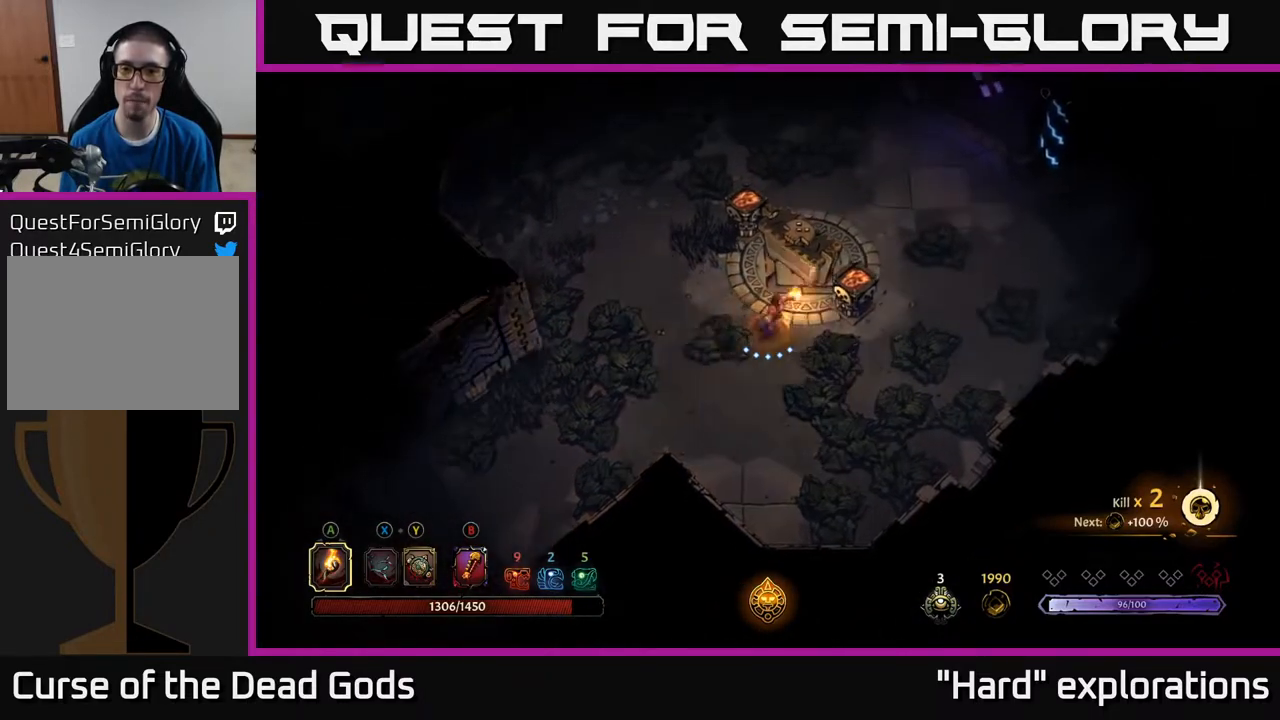
{"buttons": [], "left_stick": "up", "right_stick": "center", "events": [[150, "left_stick", "up"]]}
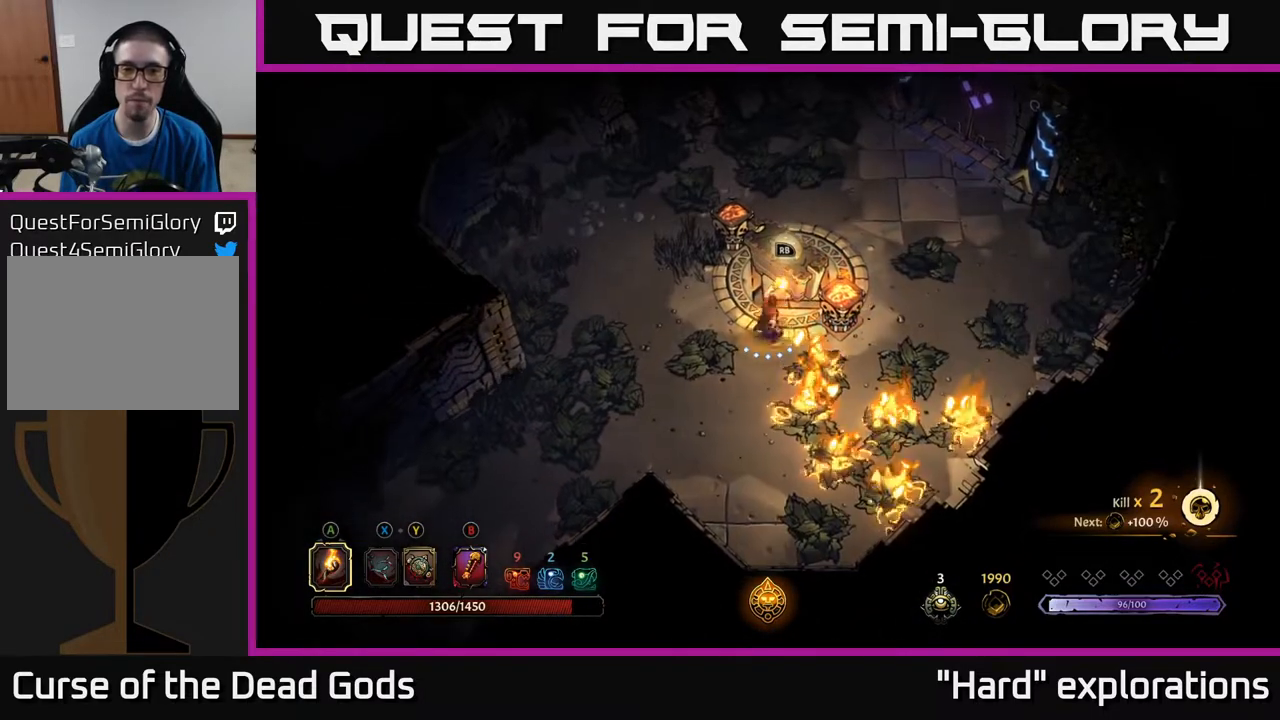
{"buttons": [], "left_stick": "center", "right_stick": "center", "events": [[117, "R1", "down"], [233, "R1", "up"], [233, "left_stick", "center"]]}
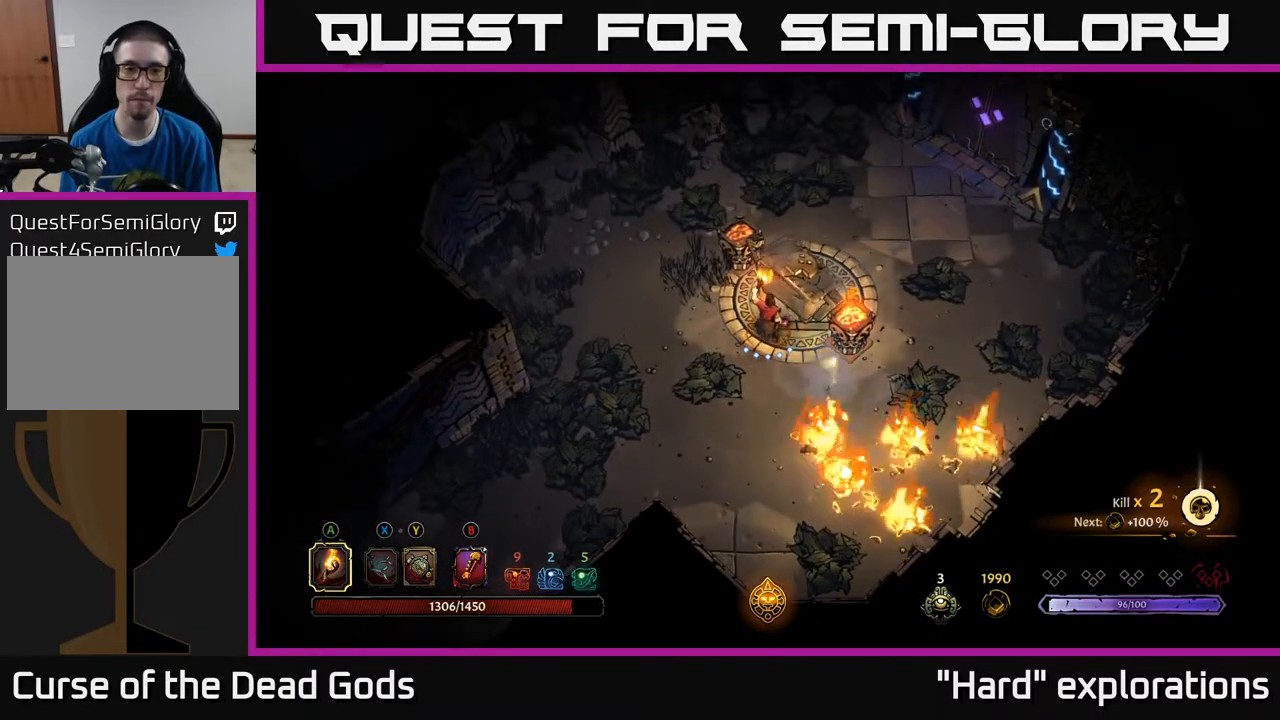
{"buttons": [], "left_stick": "center", "right_stick": "center", "events": []}
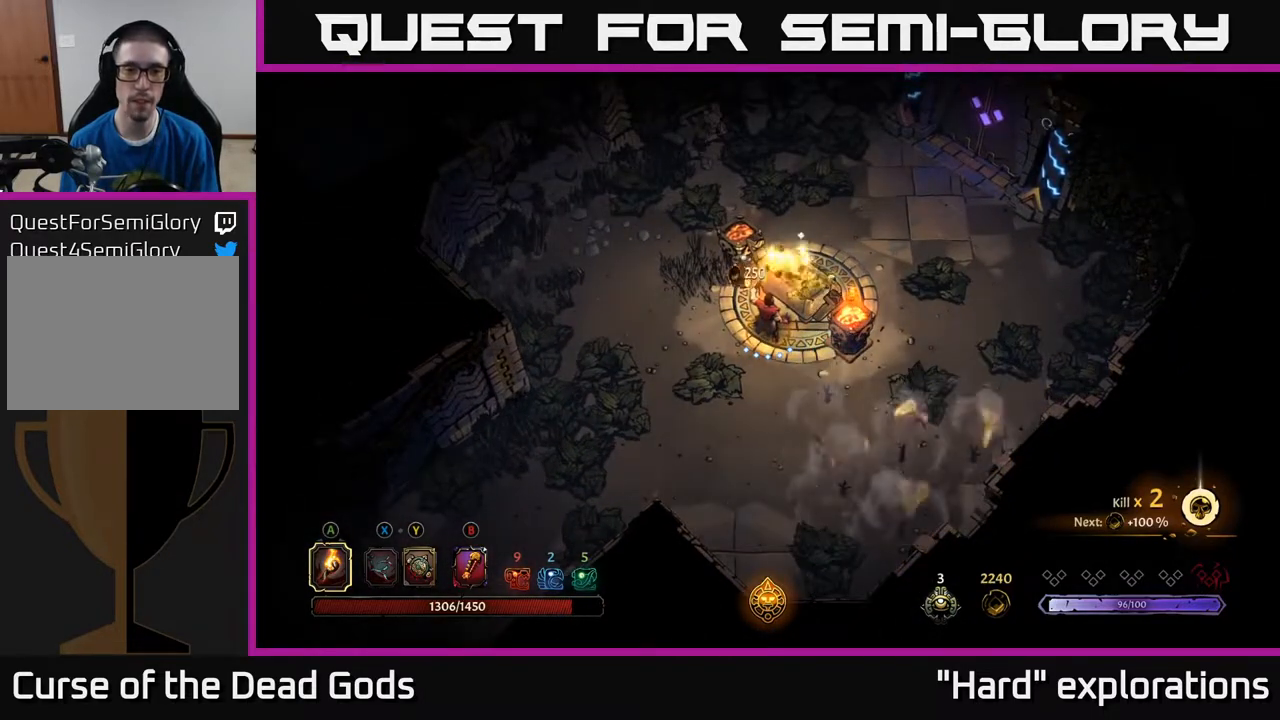
{"buttons": [], "left_stick": "center", "right_stick": "center", "events": [[200, "left_stick", "up"], [383, "left_stick", "center"]]}
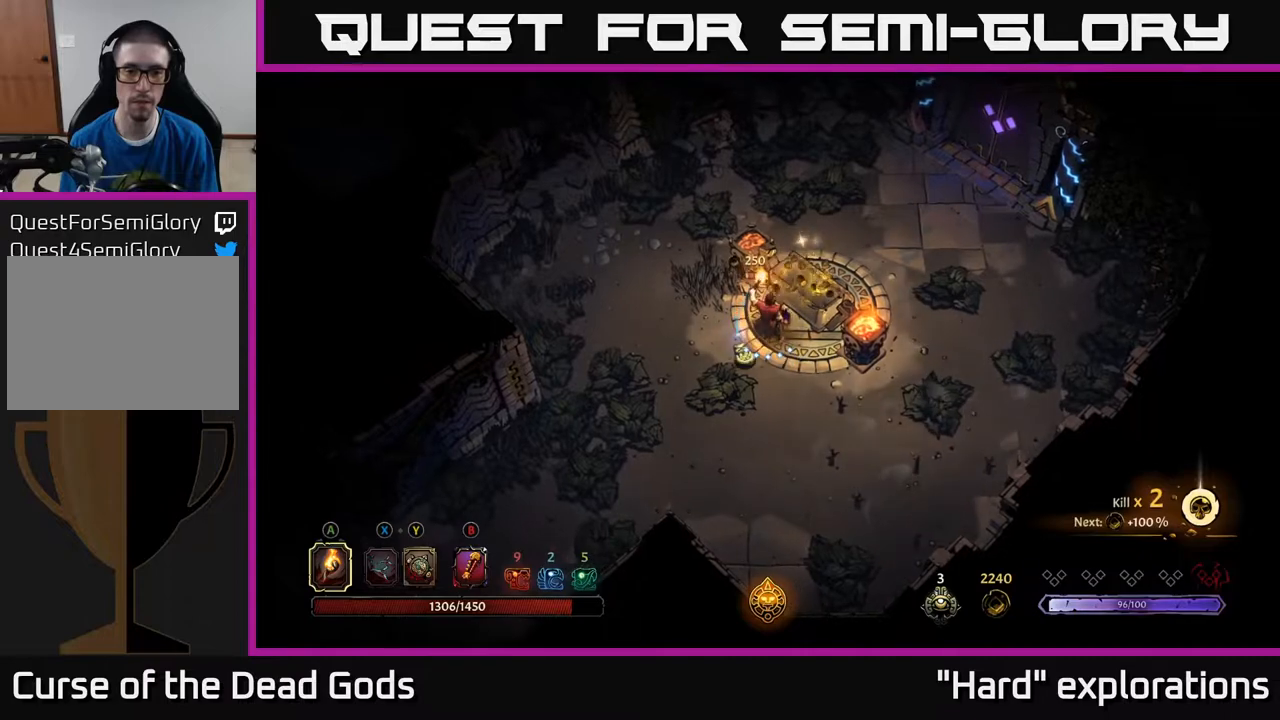
{"buttons": [], "left_stick": "center", "right_stick": "center", "events": [[100, "left_stick", "down"], [267, "left_stick", "center"], [300, "R1", "down"], [417, "R1", "up"]]}
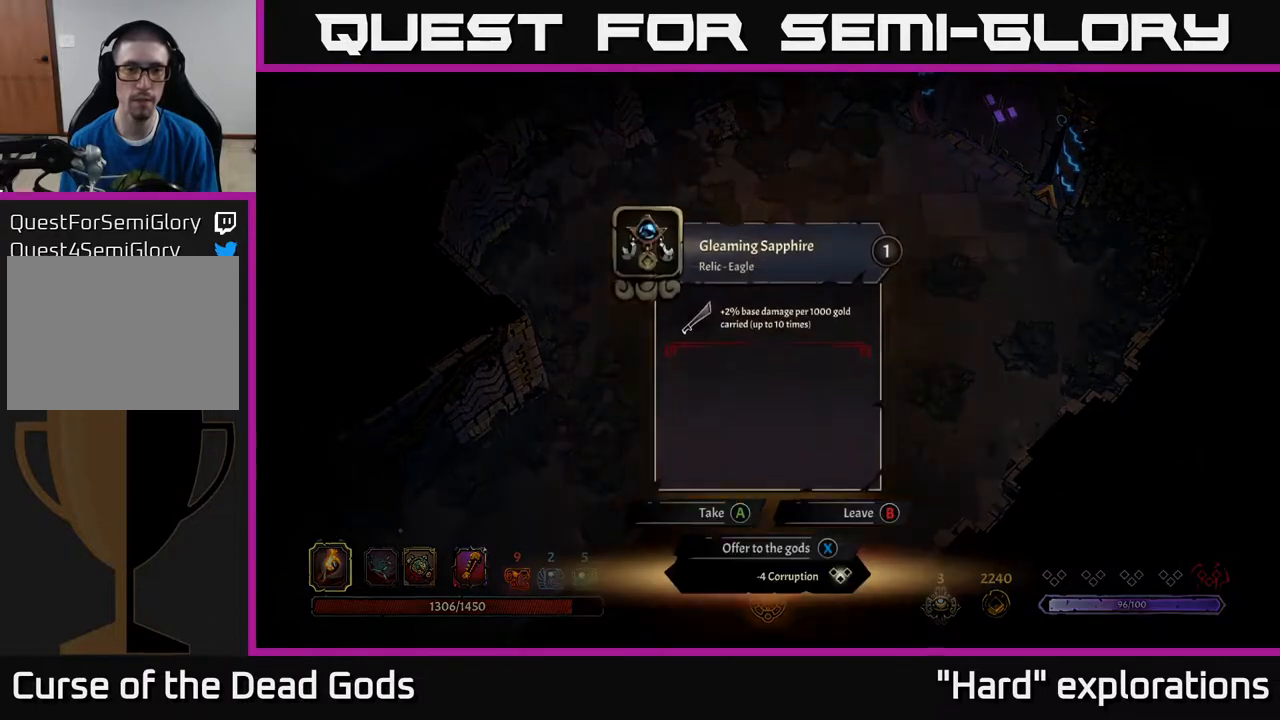
{"buttons": [], "left_stick": "center", "right_stick": "center", "events": []}
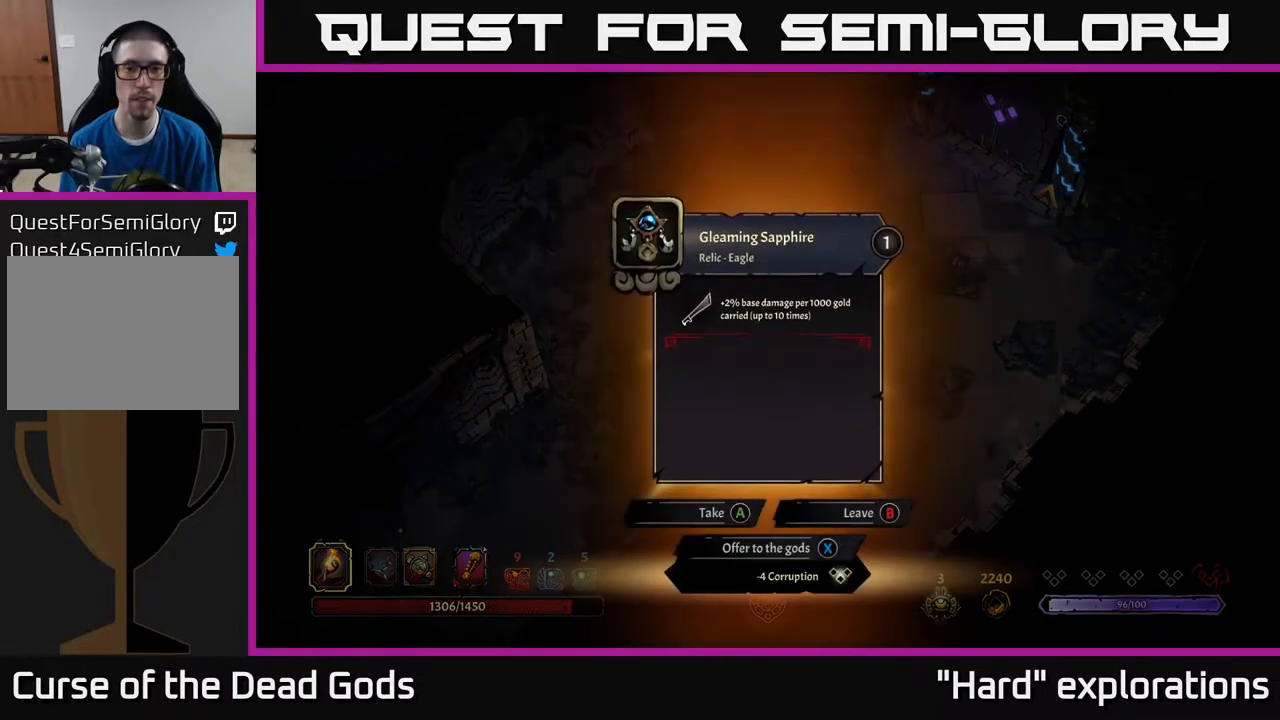
{"buttons": [], "left_stick": "center", "right_stick": "center", "events": []}
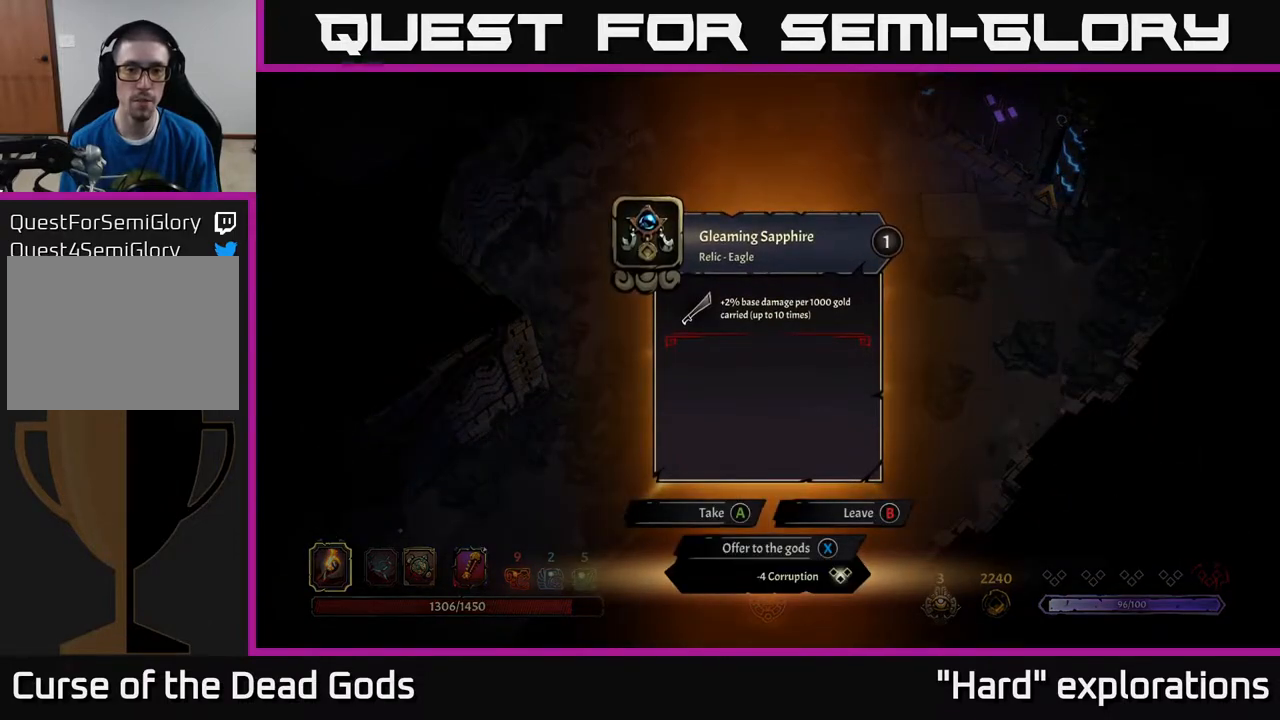
{"buttons": [], "left_stick": "center", "right_stick": "center", "events": []}
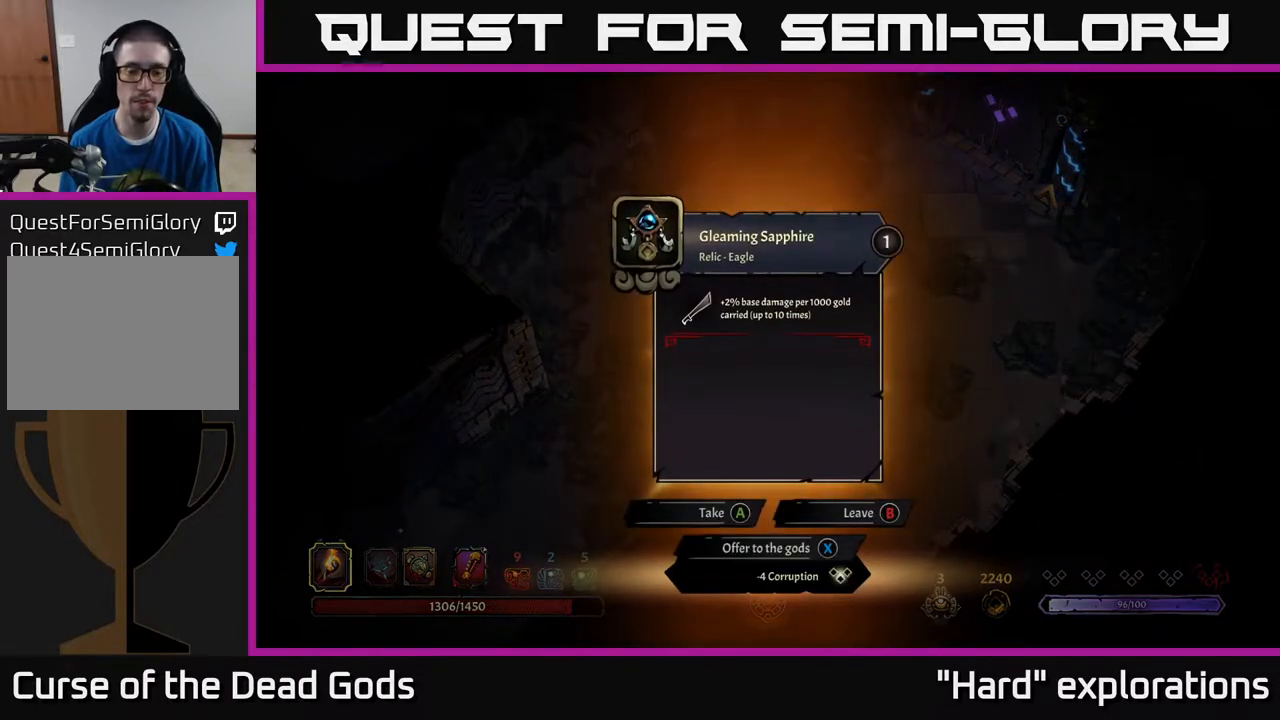
{"buttons": [], "left_stick": "center", "right_stick": "center", "events": []}
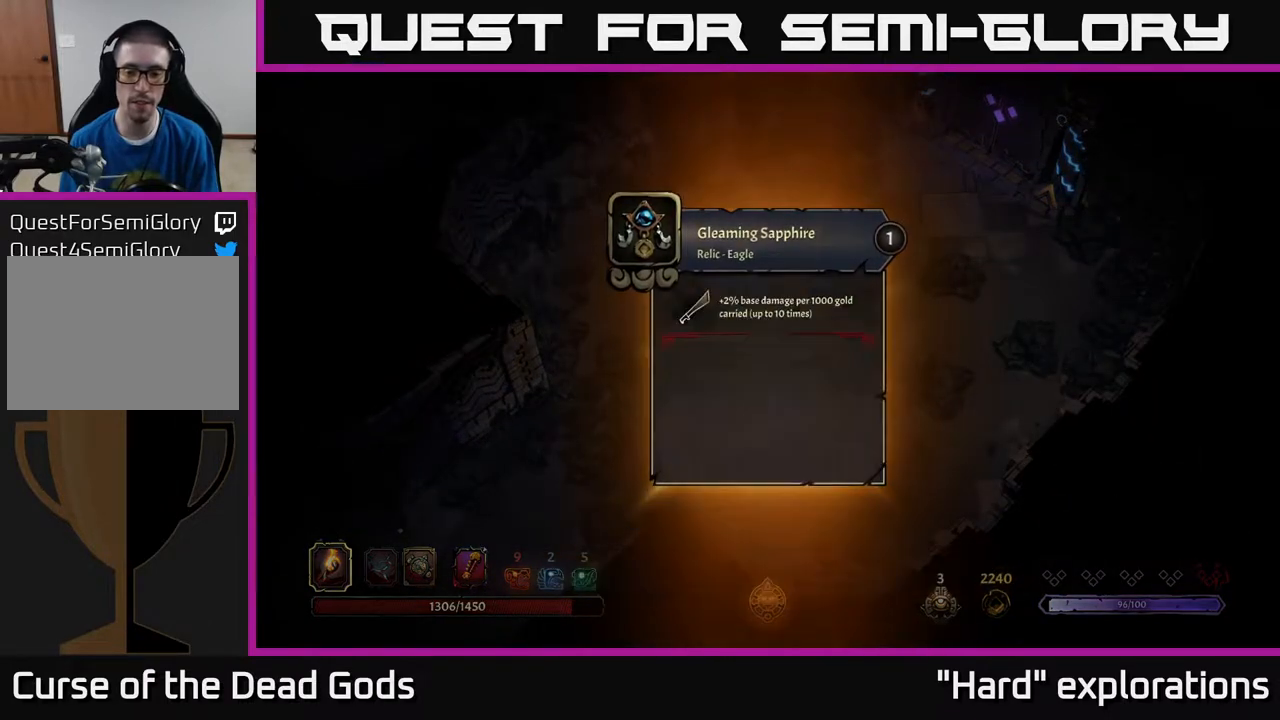
{"buttons": [], "left_stick": "down-right", "right_stick": "center", "events": [[17, "A", "down"], [67, "A", "up"], [183, "left_stick", "down-right"]]}
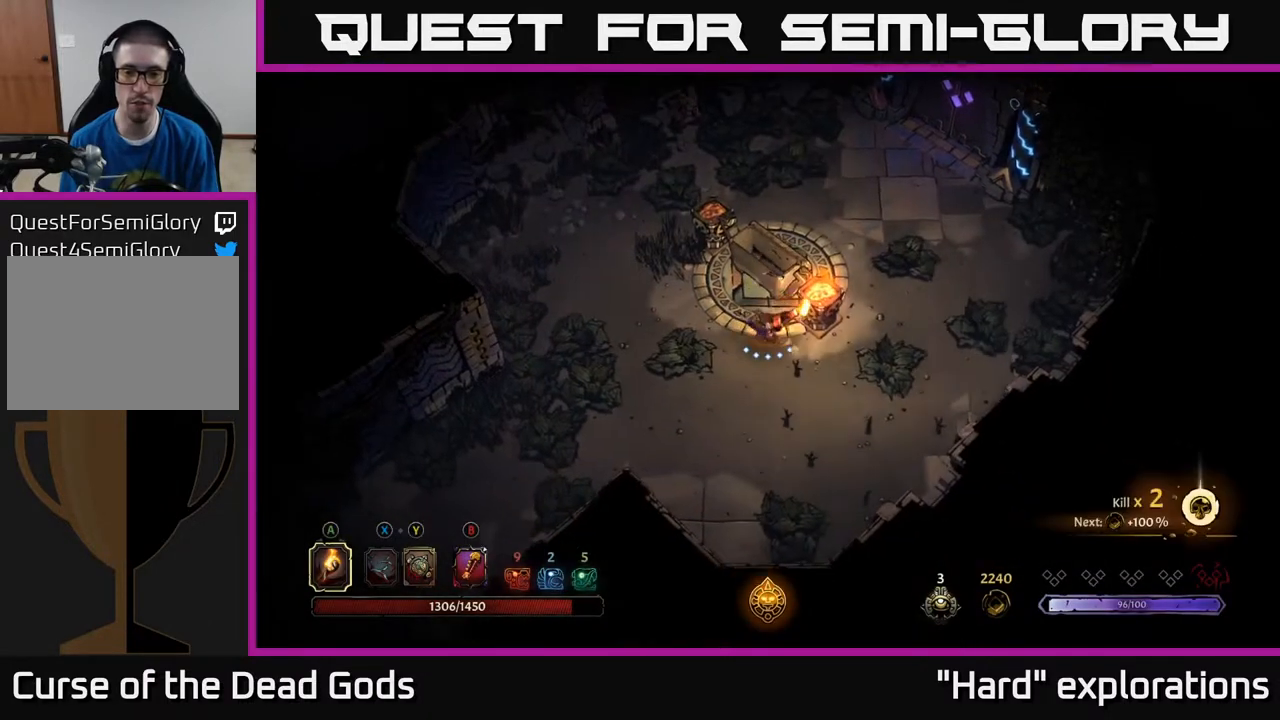
{"buttons": [], "left_stick": "up-right", "right_stick": "center", "events": [[100, "left_stick", "right"], [450, "left_stick", "up-right"]]}
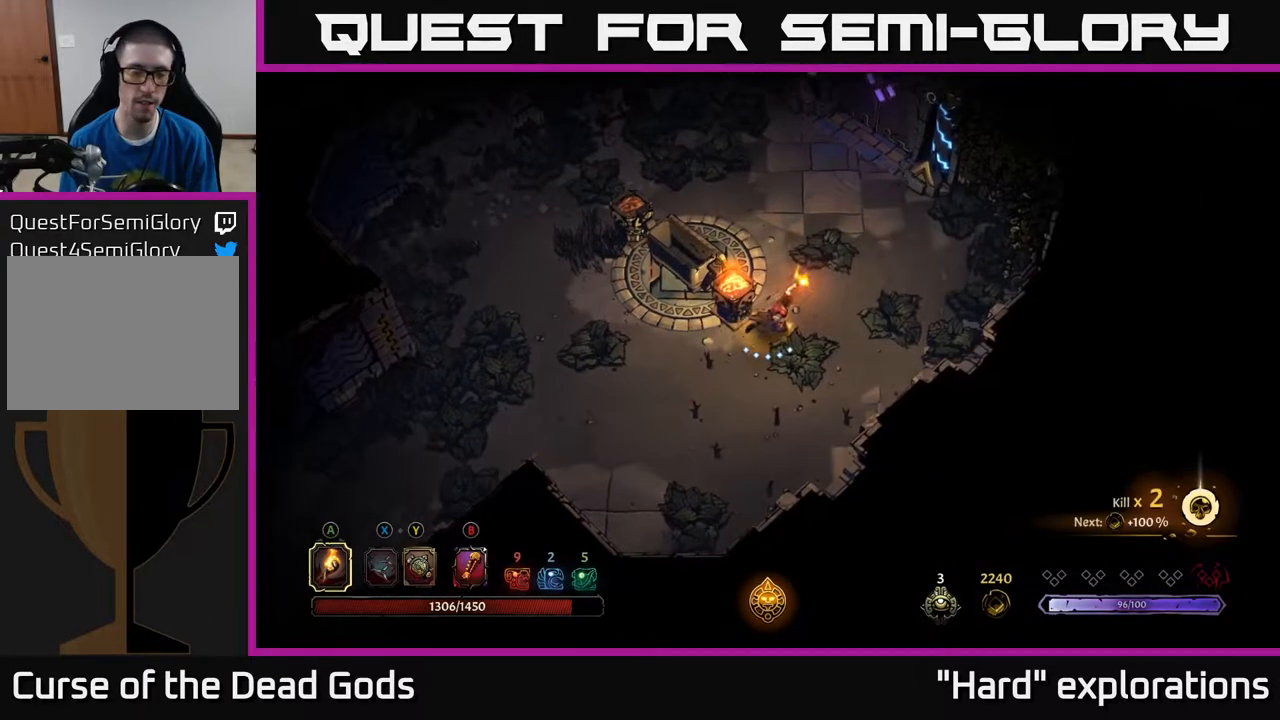
{"buttons": [], "left_stick": "up-right", "right_stick": "center", "events": []}
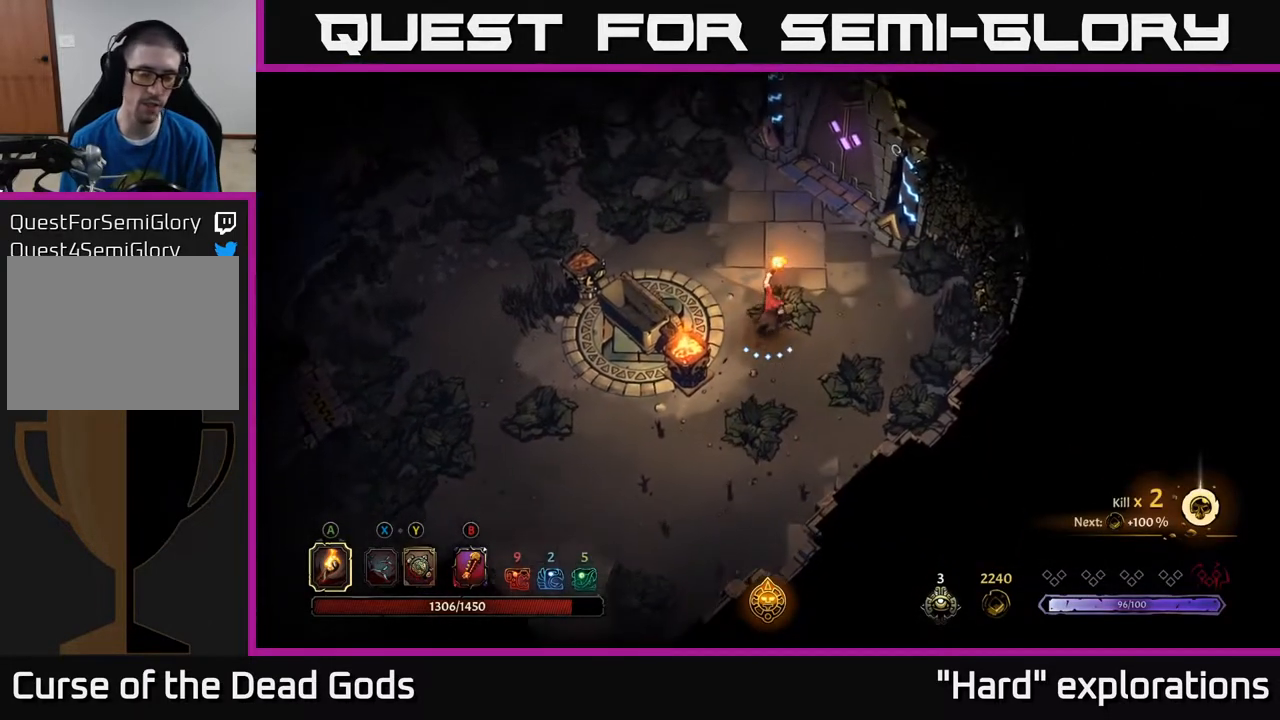
{"buttons": [], "left_stick": "up-right", "right_stick": "center", "events": []}
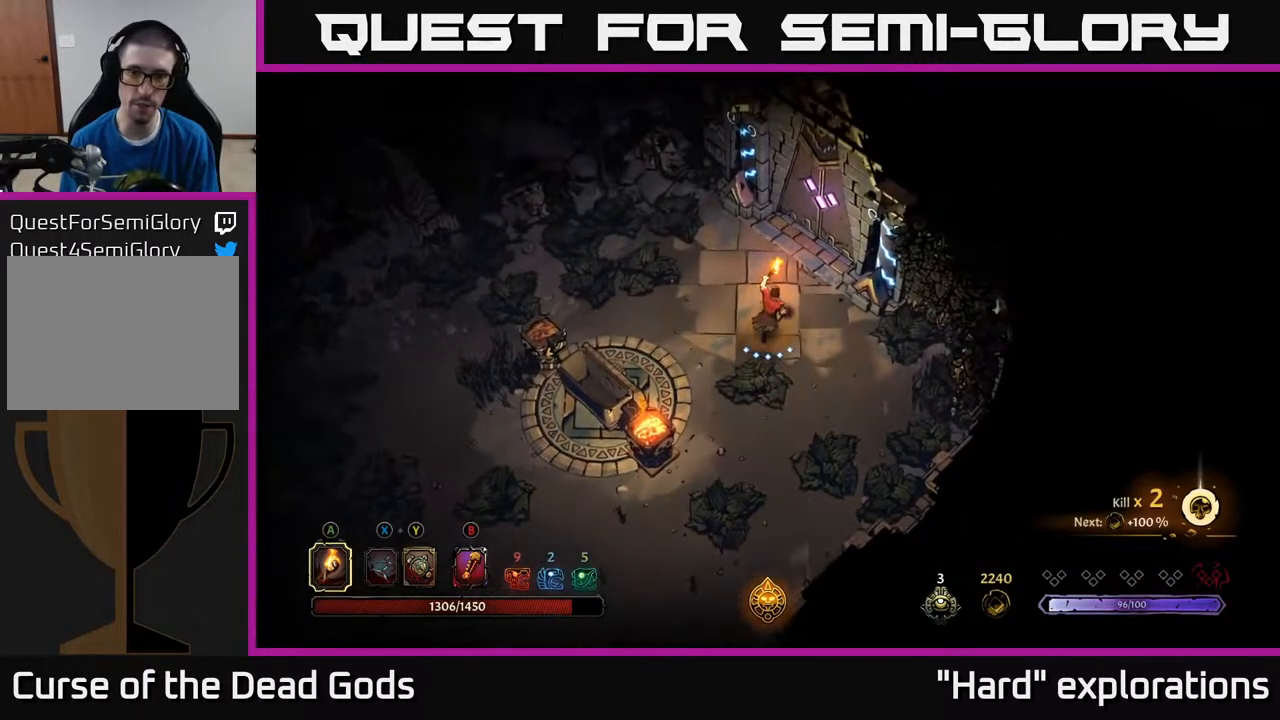
{"buttons": ["R1"], "left_stick": "up-right", "right_stick": "center", "events": [[450, "R1", "down"]]}
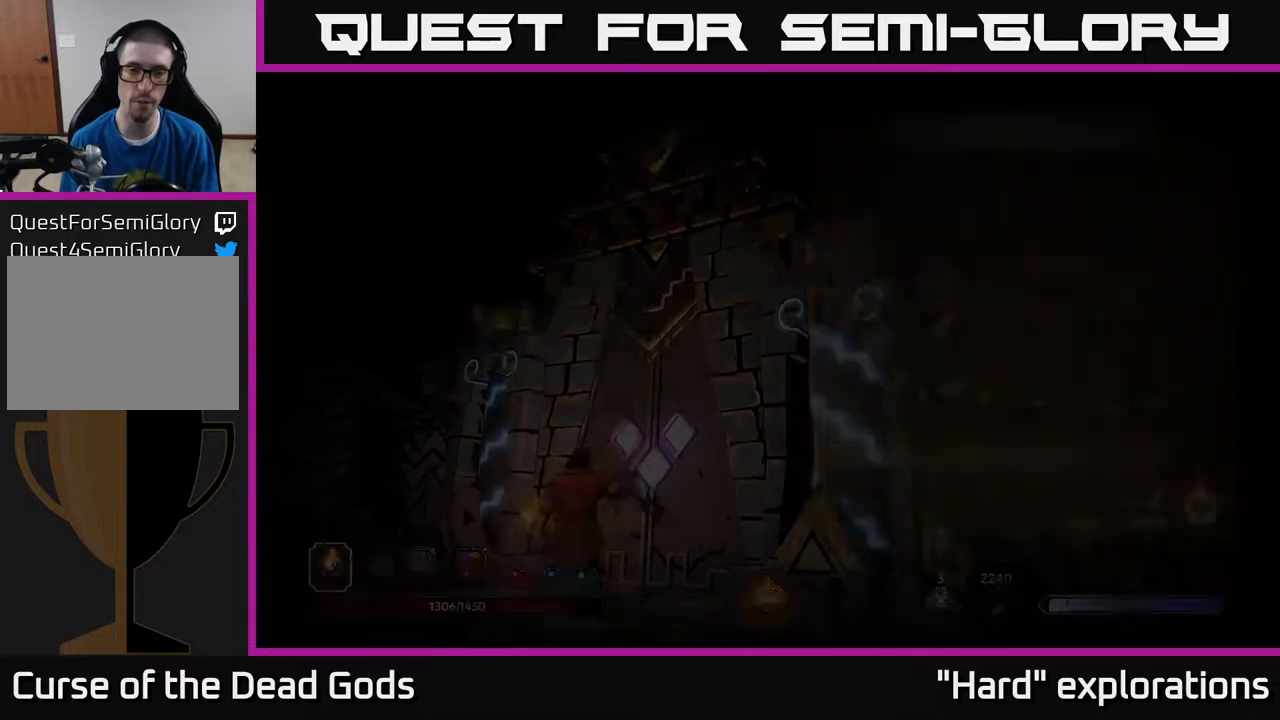
{"buttons": [], "left_stick": "center", "right_stick": "center", "events": [[33, "R1", "up"], [50, "left_stick", "center"]]}
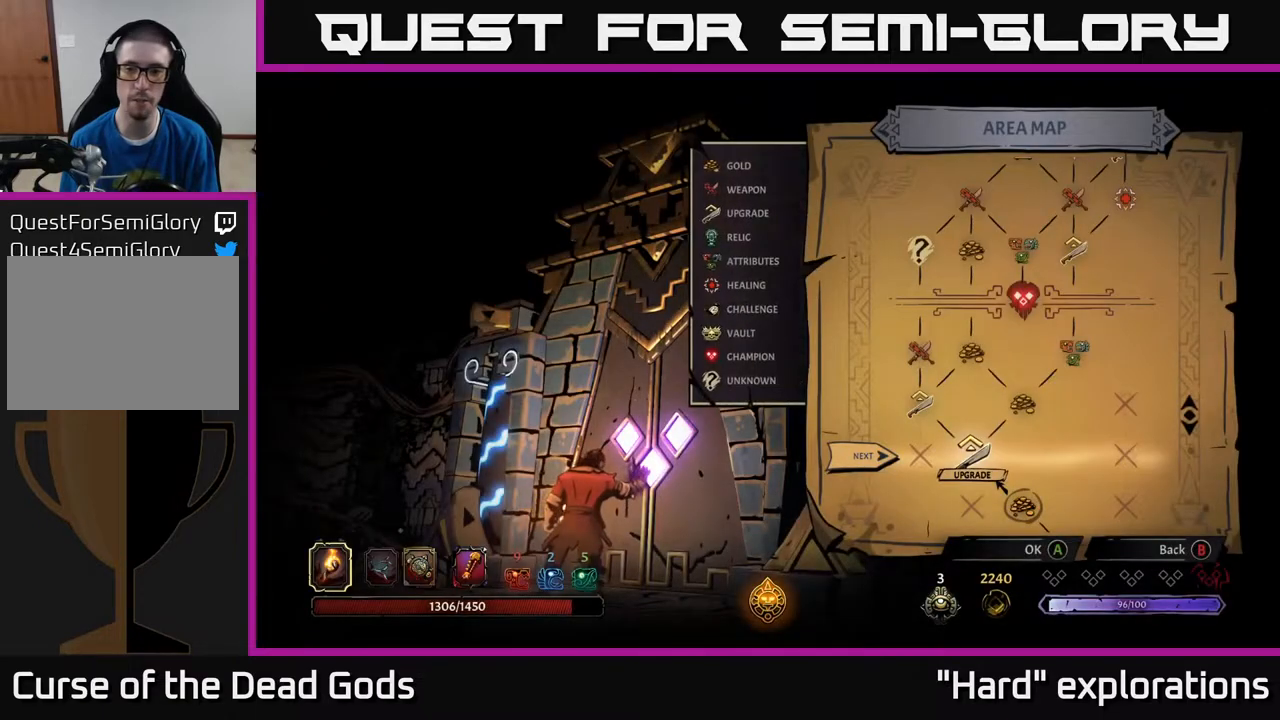
{"buttons": [], "left_stick": "center", "right_stick": "center", "events": []}
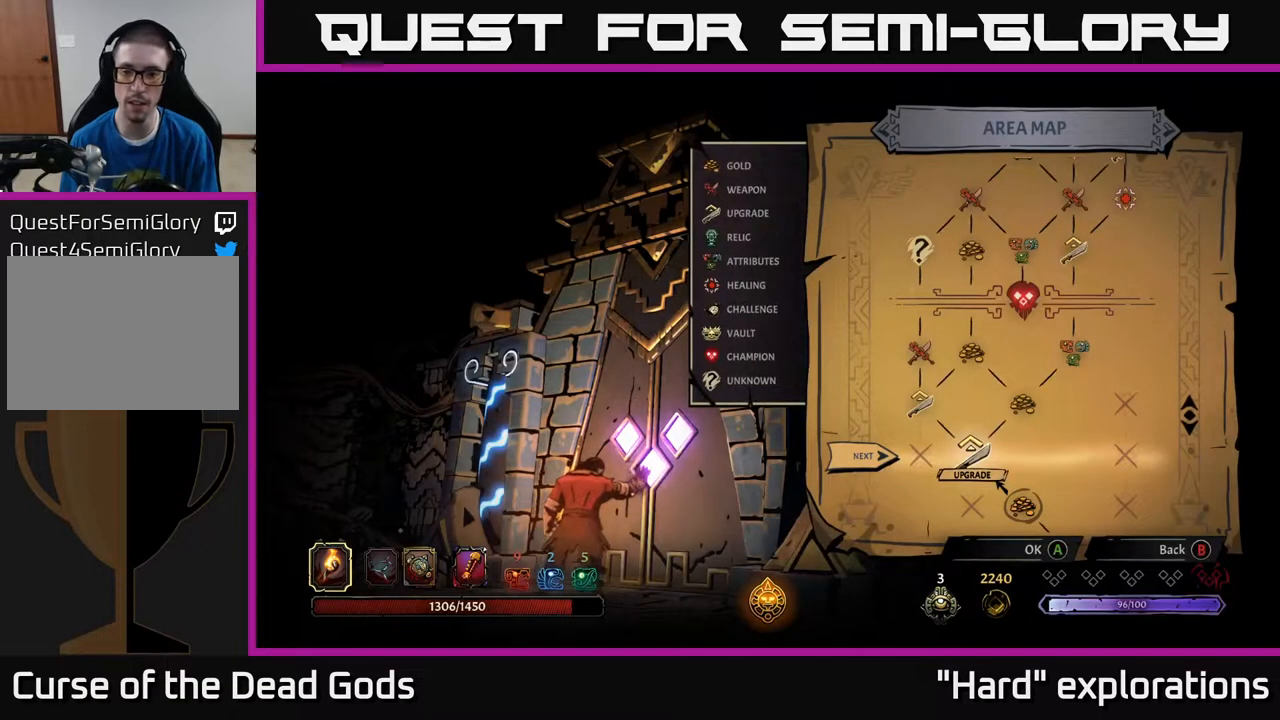
{"buttons": [], "left_stick": "center", "right_stick": "center", "events": [[67, "A", "down"], [183, "A", "up"]]}
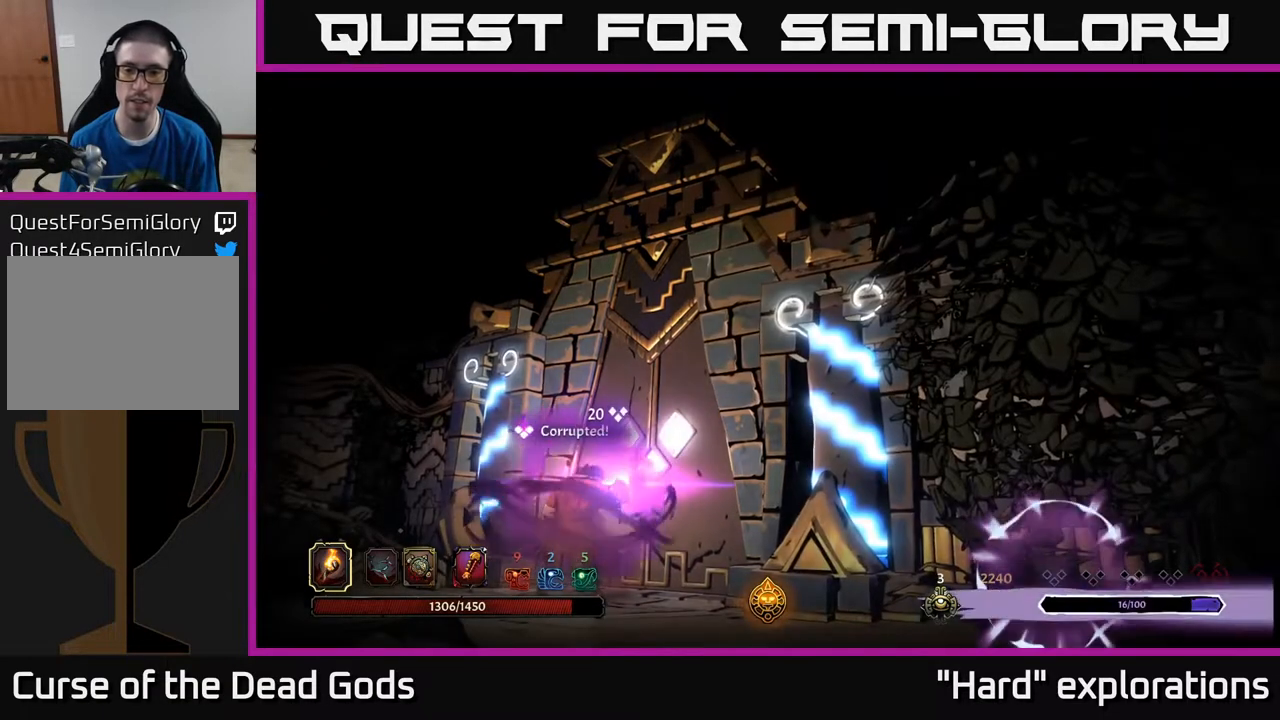
{"buttons": [], "left_stick": "center", "right_stick": "center", "events": []}
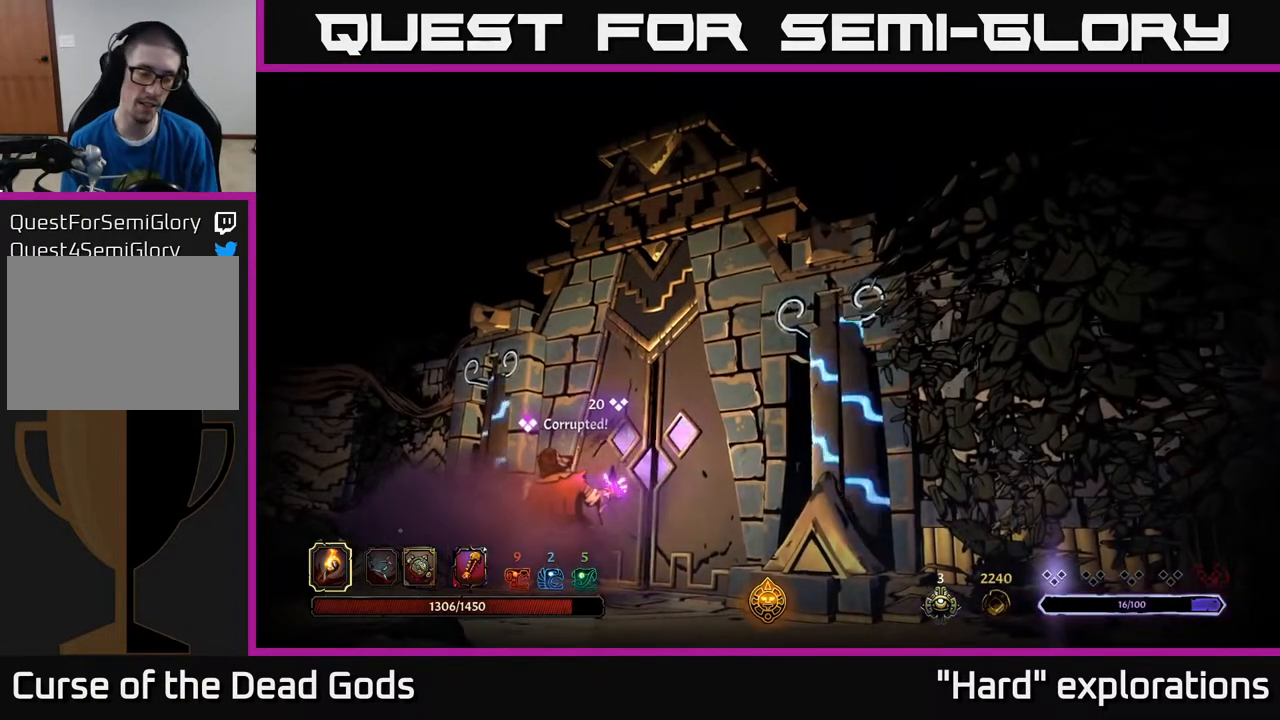
{"buttons": [], "left_stick": "center", "right_stick": "center", "events": []}
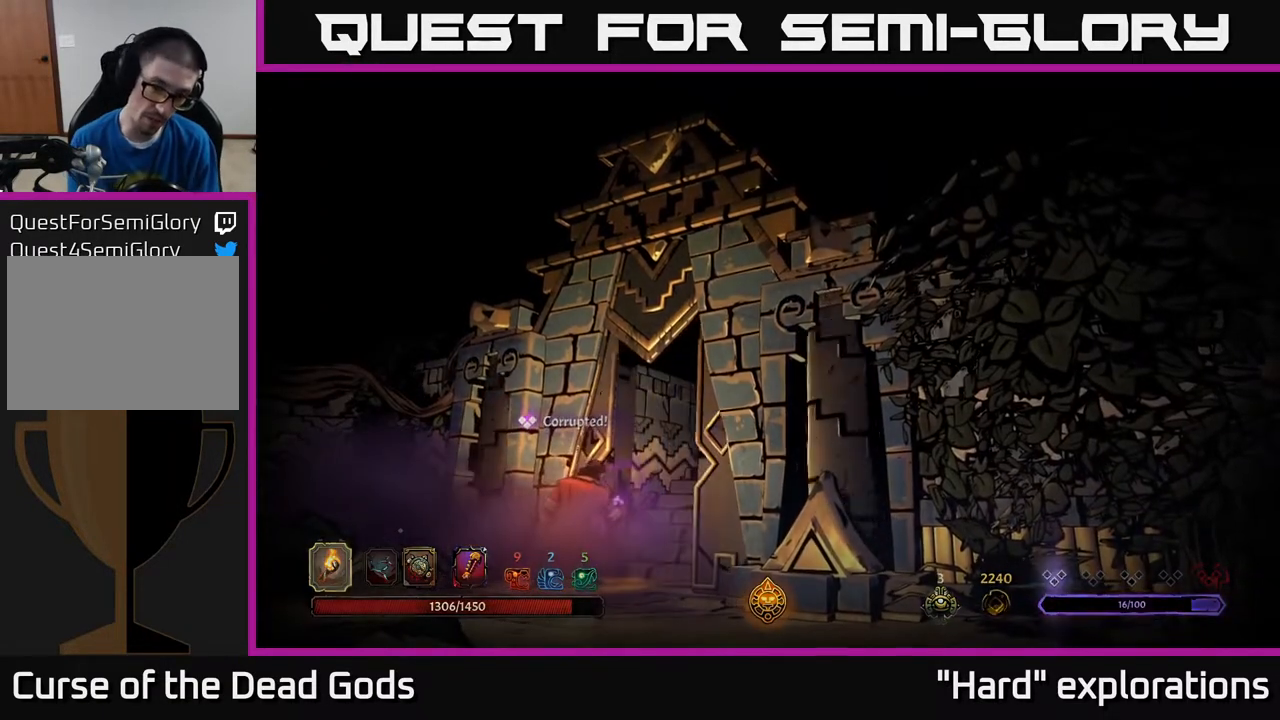
{"buttons": [], "left_stick": "center", "right_stick": "center", "events": []}
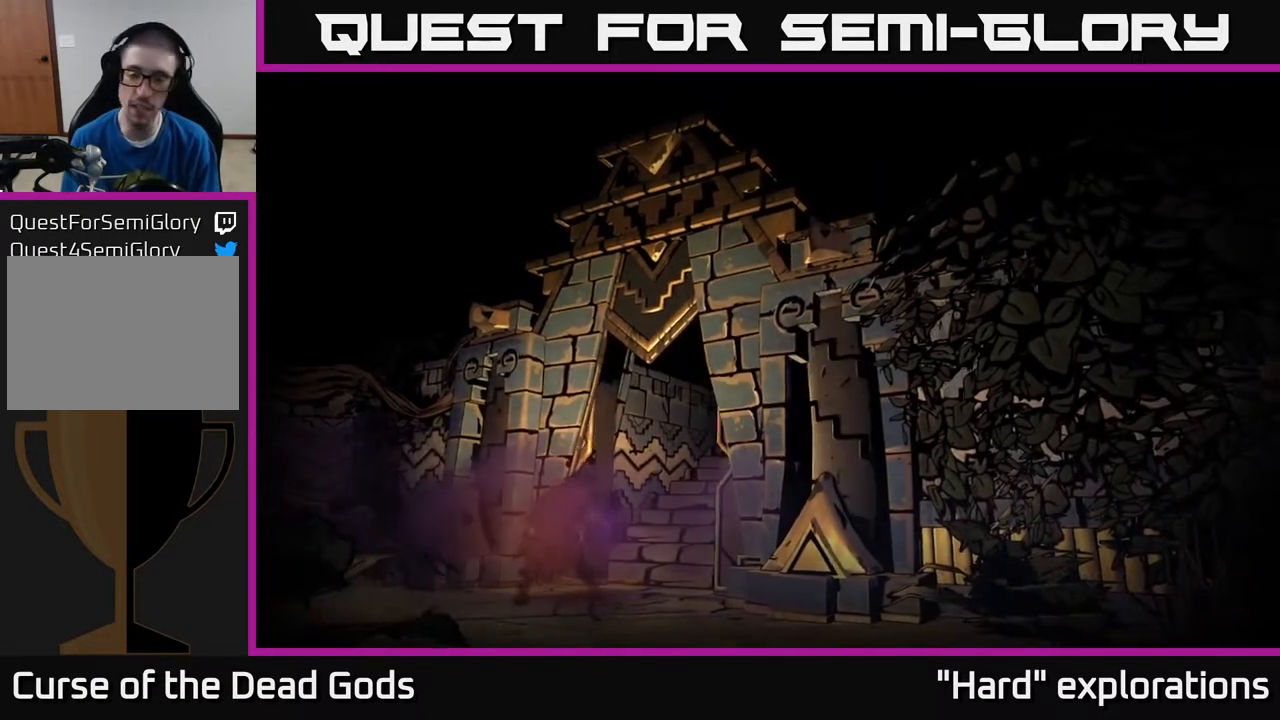
{"buttons": ["A", "X"], "left_stick": "center", "right_stick": "center", "events": [[367, "A", "down"], [433, "X", "down"]]}
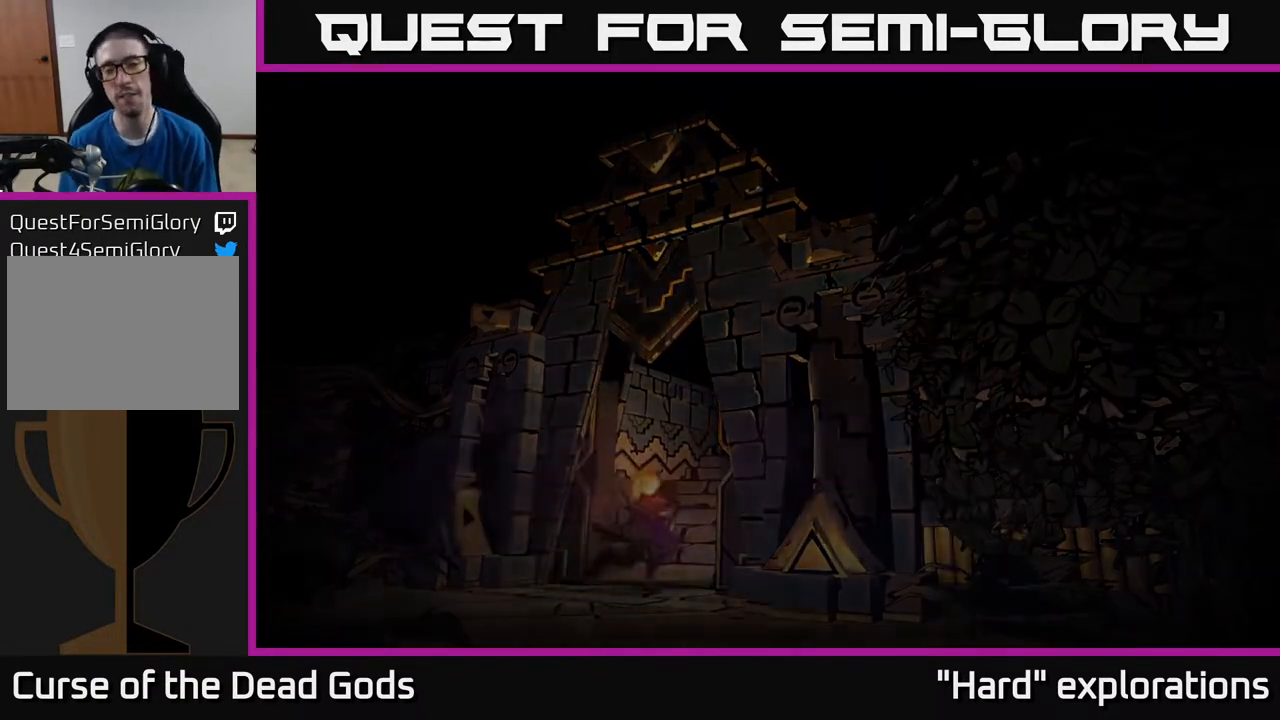
{"buttons": [], "left_stick": "center", "right_stick": "center", "events": [[100, "X", "up"], [117, "A", "up"], [117, "B", "down"], [117, "Y", "down"], [167, "Y", "up"], [217, "B", "up"], [367, "A", "down"], [367, "X", "down"], [417, "X", "up"], [433, "A", "up"], [433, "B", "down"], [433, "Y", "down"], [467, "Y", "up"], [483, "B", "up"]]}
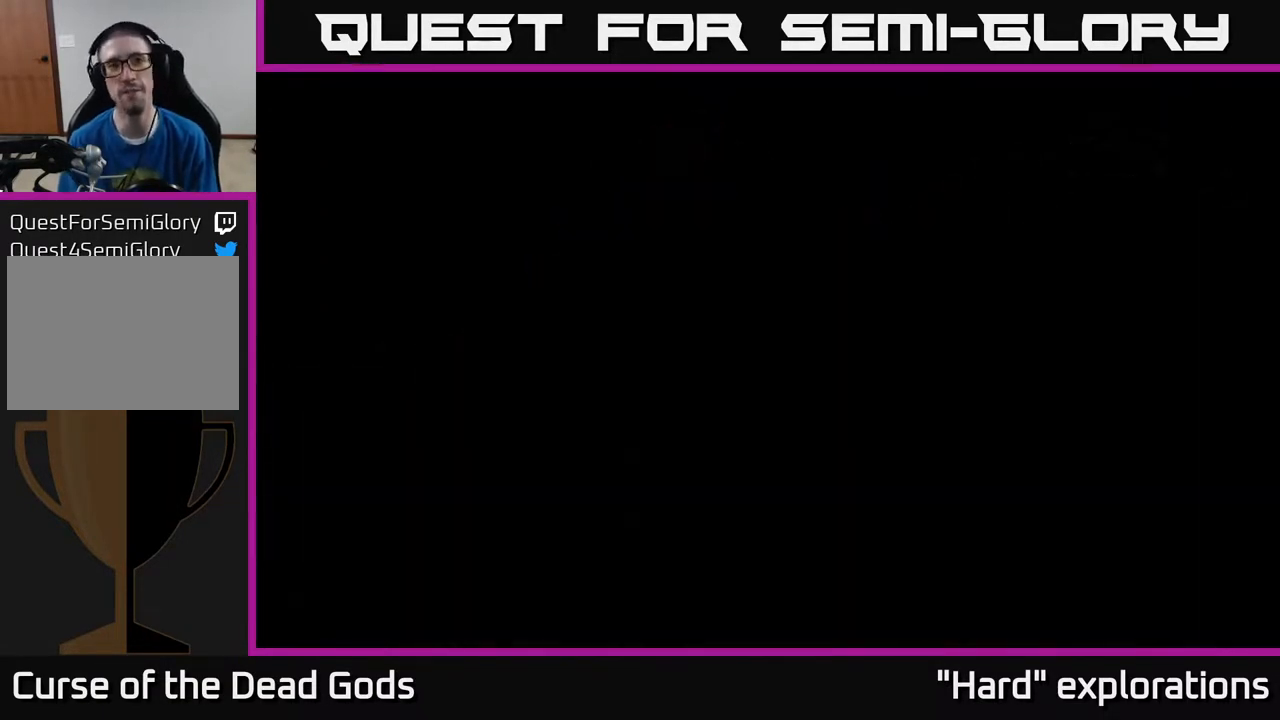
{"buttons": [], "left_stick": "center", "right_stick": "center", "events": []}
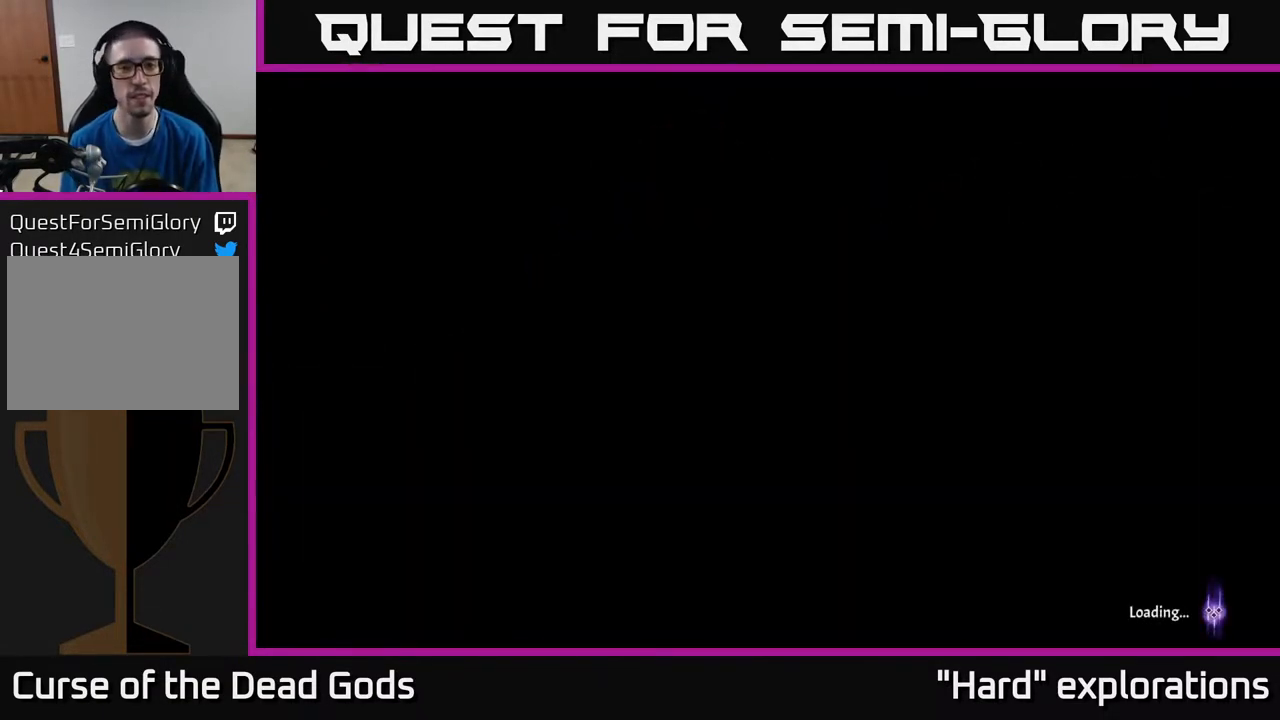
{"buttons": [], "left_stick": "center", "right_stick": "center", "events": []}
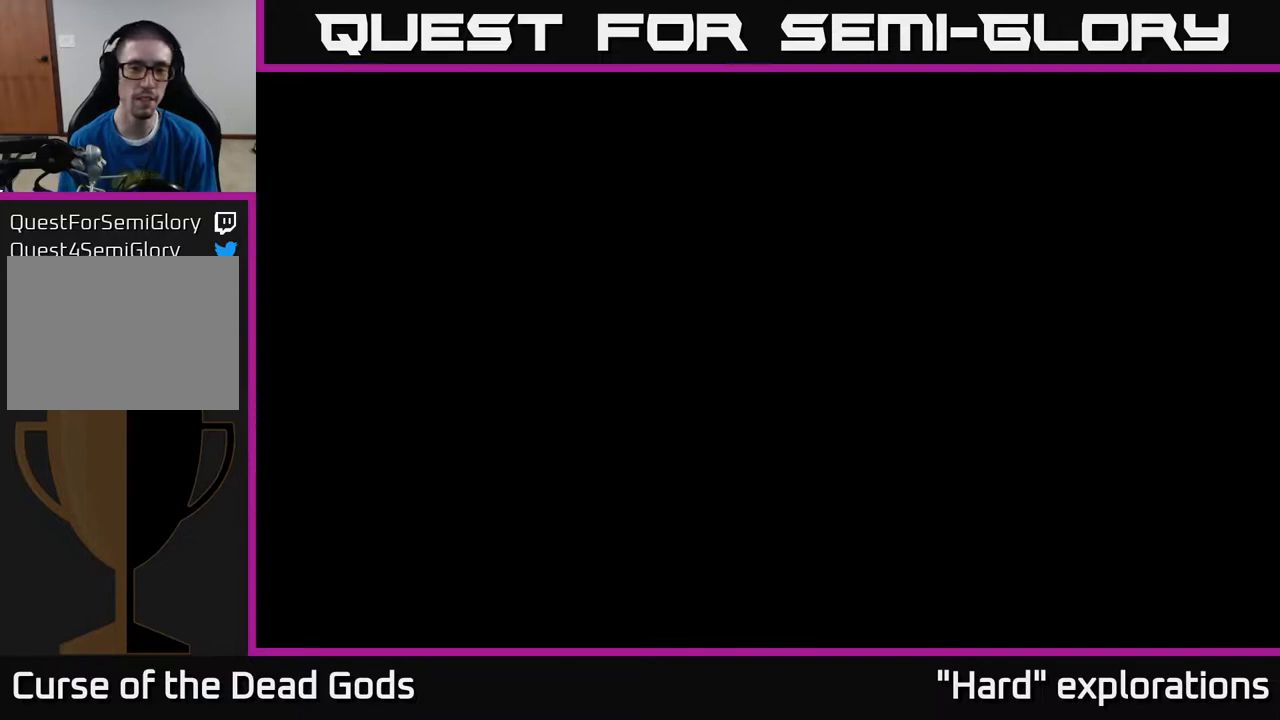
{"buttons": [], "left_stick": "center", "right_stick": "center", "events": [[367, "B", "down"], [433, "B", "up"]]}